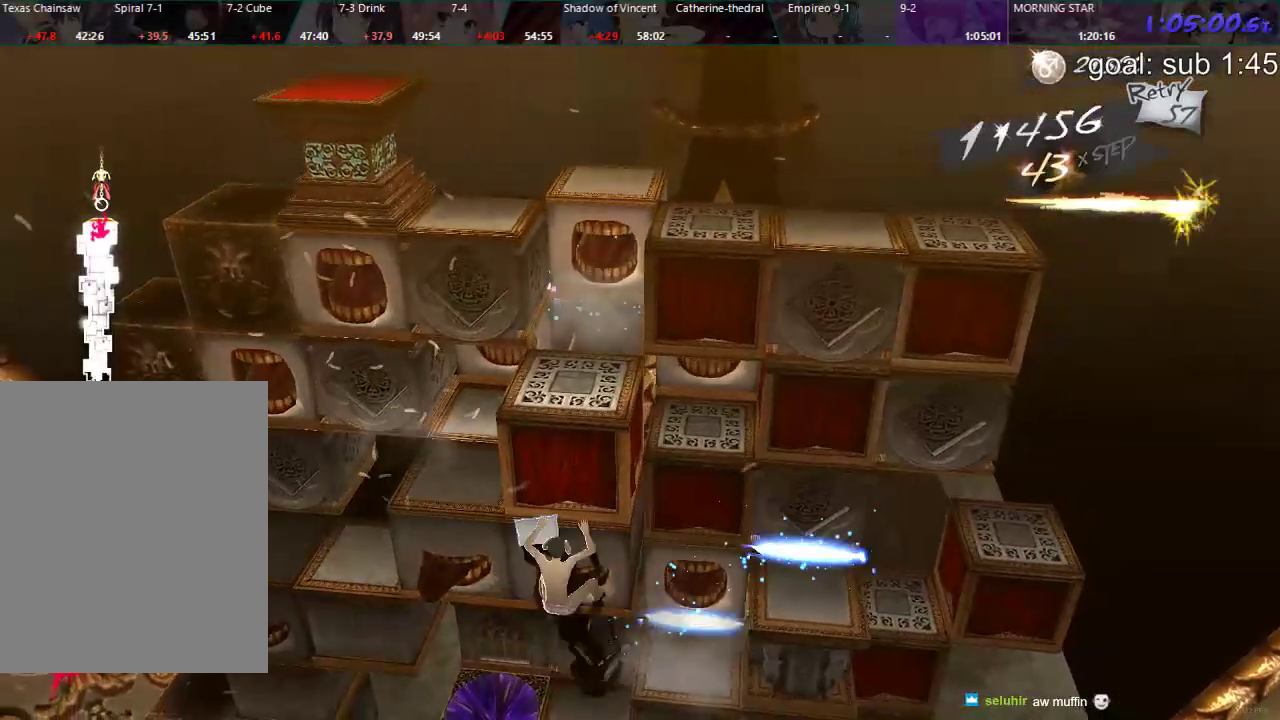
Gameplay with a controller (PlayStation layout); each line is a JSON object with the inputs held at the frame after it. "events" lists button and stick changes between this image and that frame as [ms after this image, input, new state], when the widget could be followed in between.
{"buttons": ["SELECT"], "left_stick": "center", "right_stick": "center", "events": [[483, "SELECT", "down"]]}
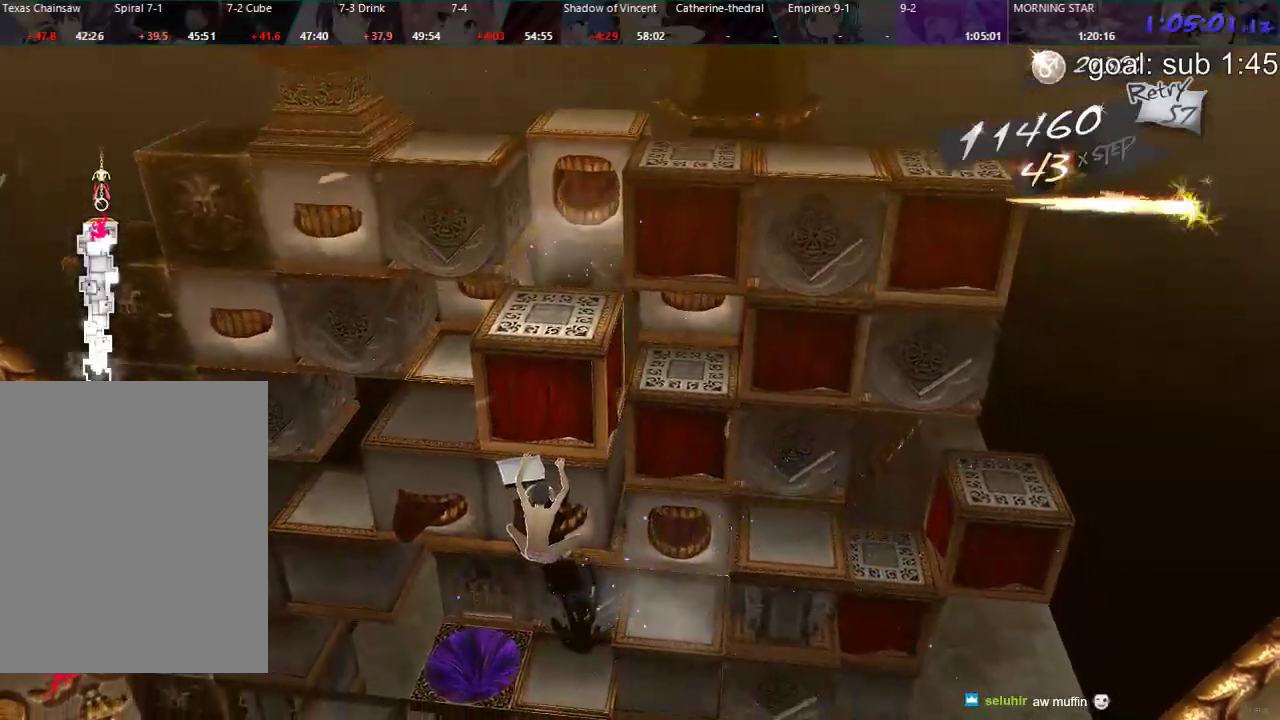
{"buttons": [], "left_stick": "center", "right_stick": "center", "events": [[133, "SELECT", "up"]]}
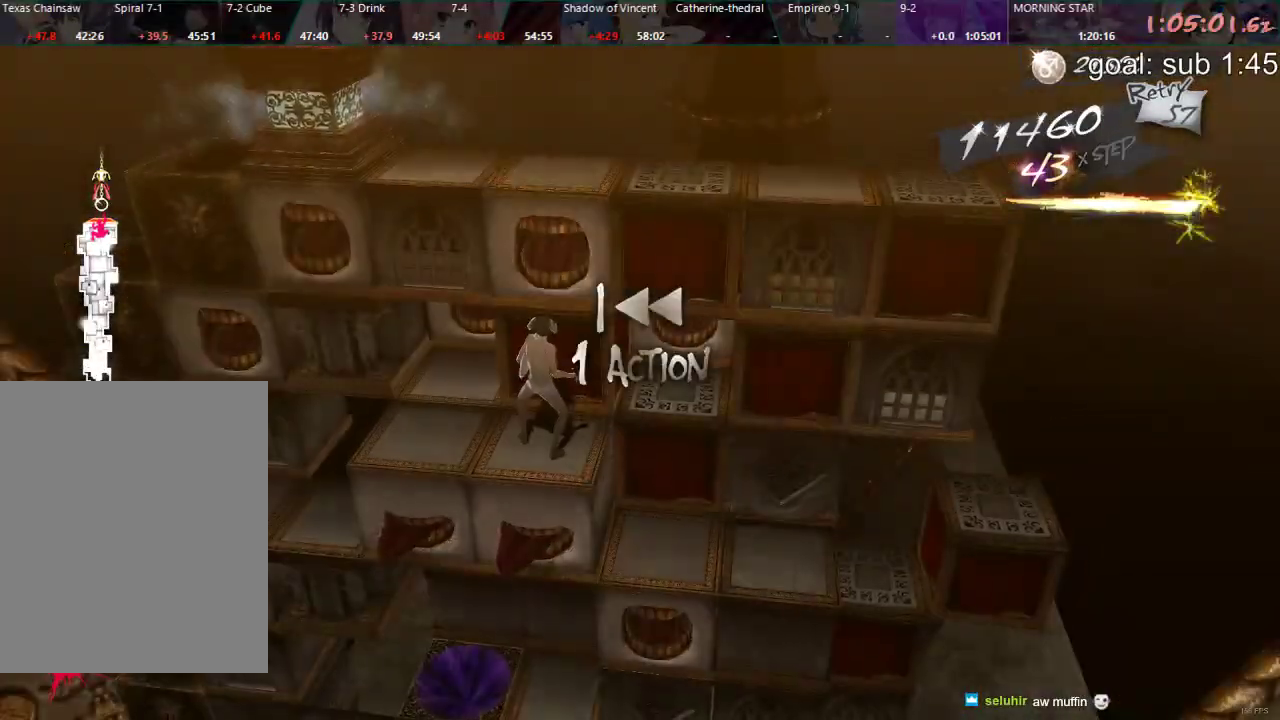
{"buttons": ["CIRCLE", "DPAD_UP"], "left_stick": "center", "right_stick": "center", "events": [[467, "CIRCLE", "down"], [483, "DPAD_UP", "down"]]}
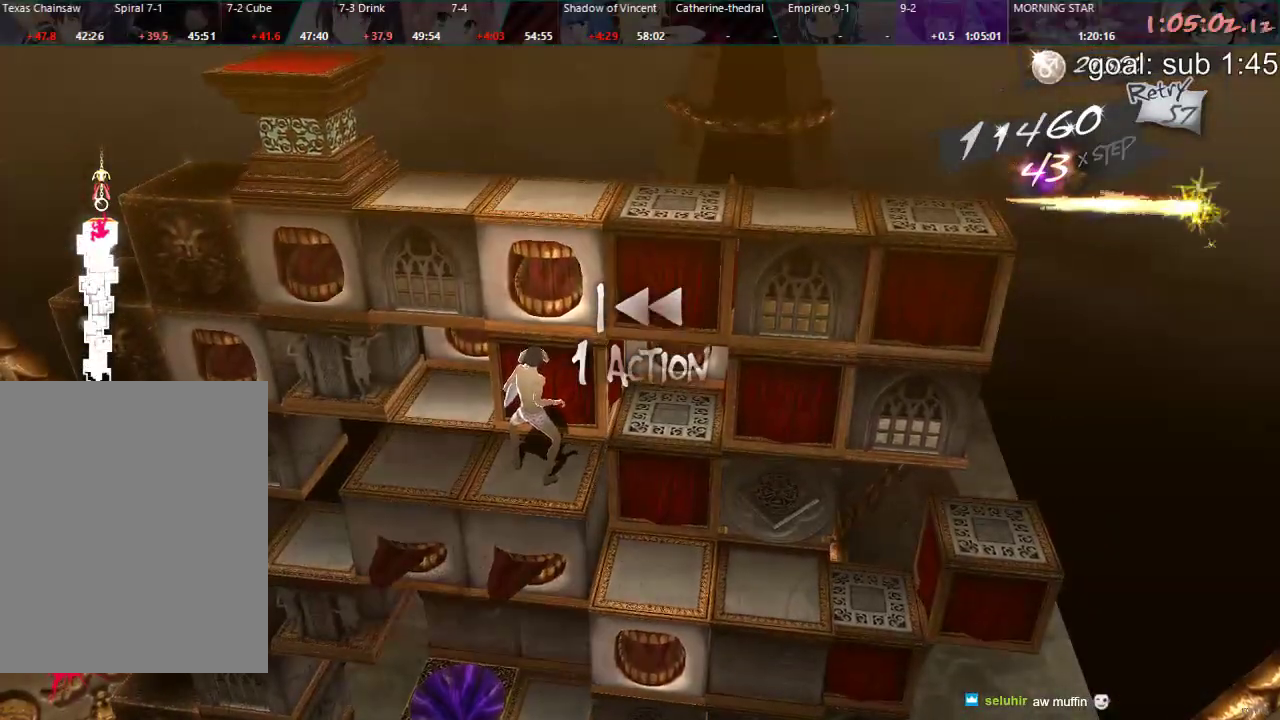
{"buttons": [], "left_stick": "center", "right_stick": "center", "events": [[300, "DPAD_UP", "up"], [417, "CIRCLE", "up"]]}
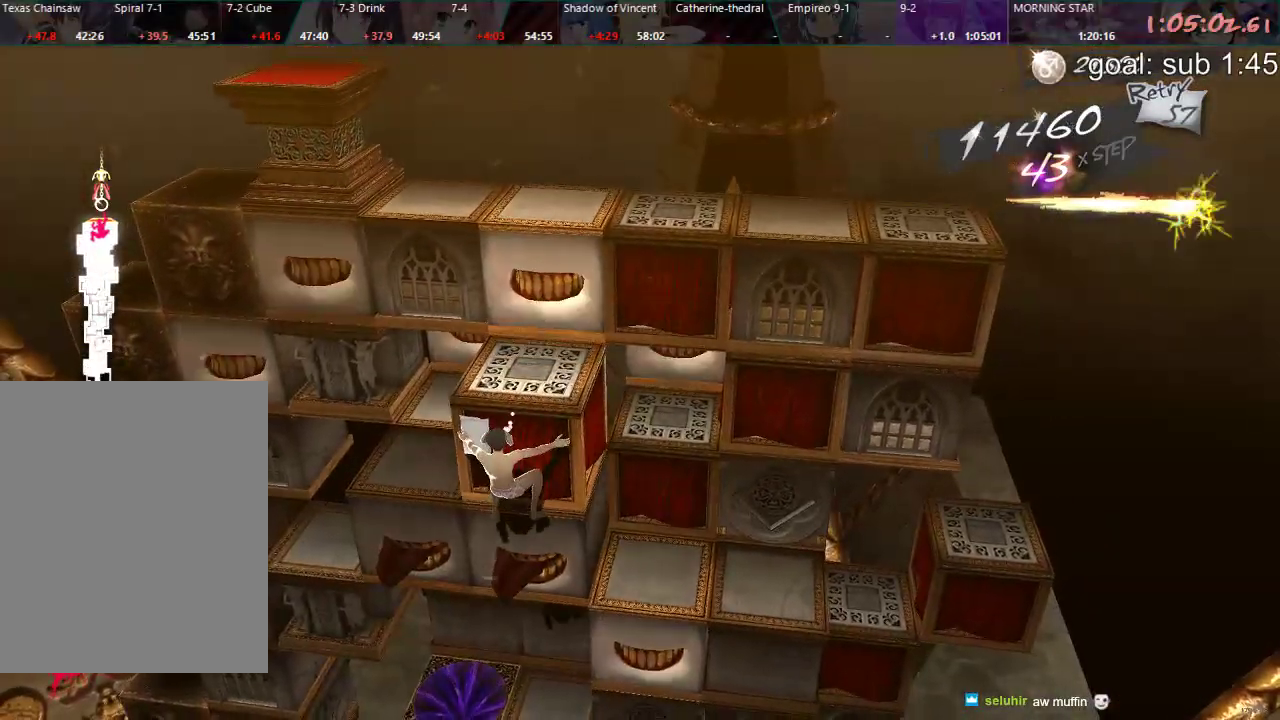
{"buttons": [], "left_stick": "center", "right_stick": "center", "events": [[300, "DPAD_LEFT", "down"], [467, "DPAD_LEFT", "up"]]}
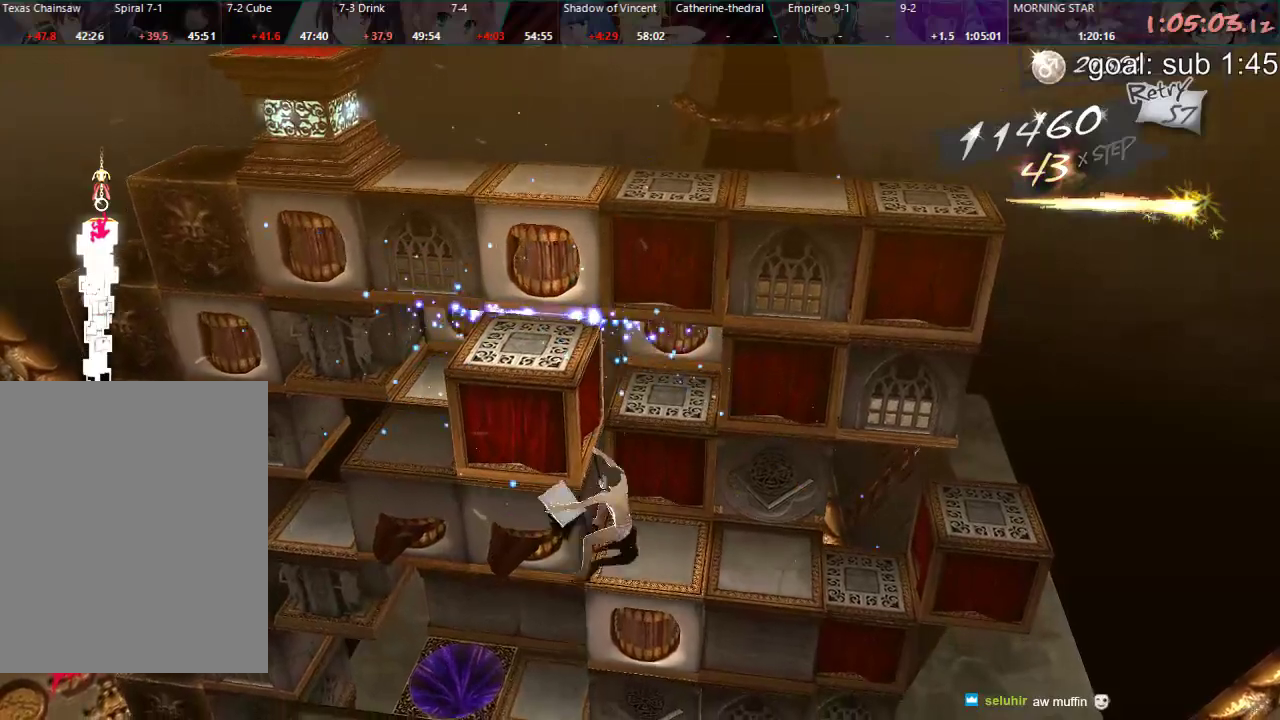
{"buttons": ["DPAD_RIGHT"], "left_stick": "center", "right_stick": "center", "events": [[133, "DPAD_RIGHT", "down"]]}
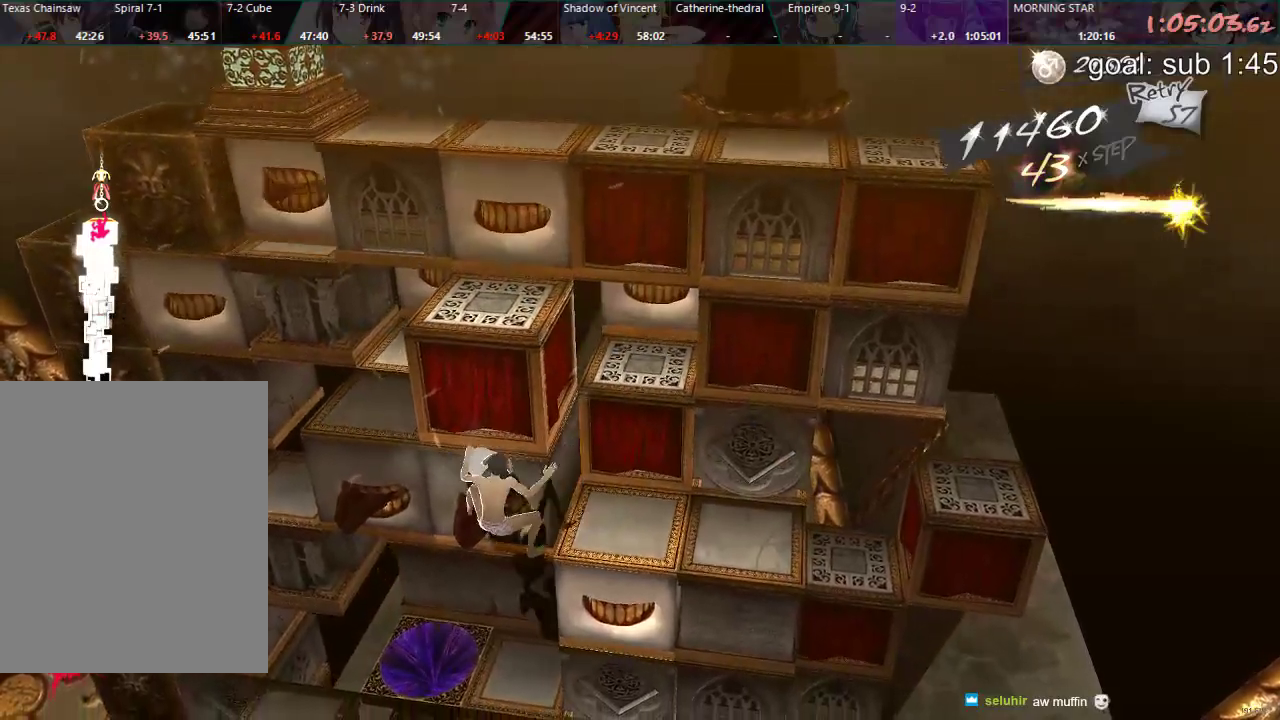
{"buttons": ["DPAD_DOWN"], "left_stick": "center", "right_stick": "center", "events": [[383, "DPAD_RIGHT", "up"], [500, "DPAD_DOWN", "down"]]}
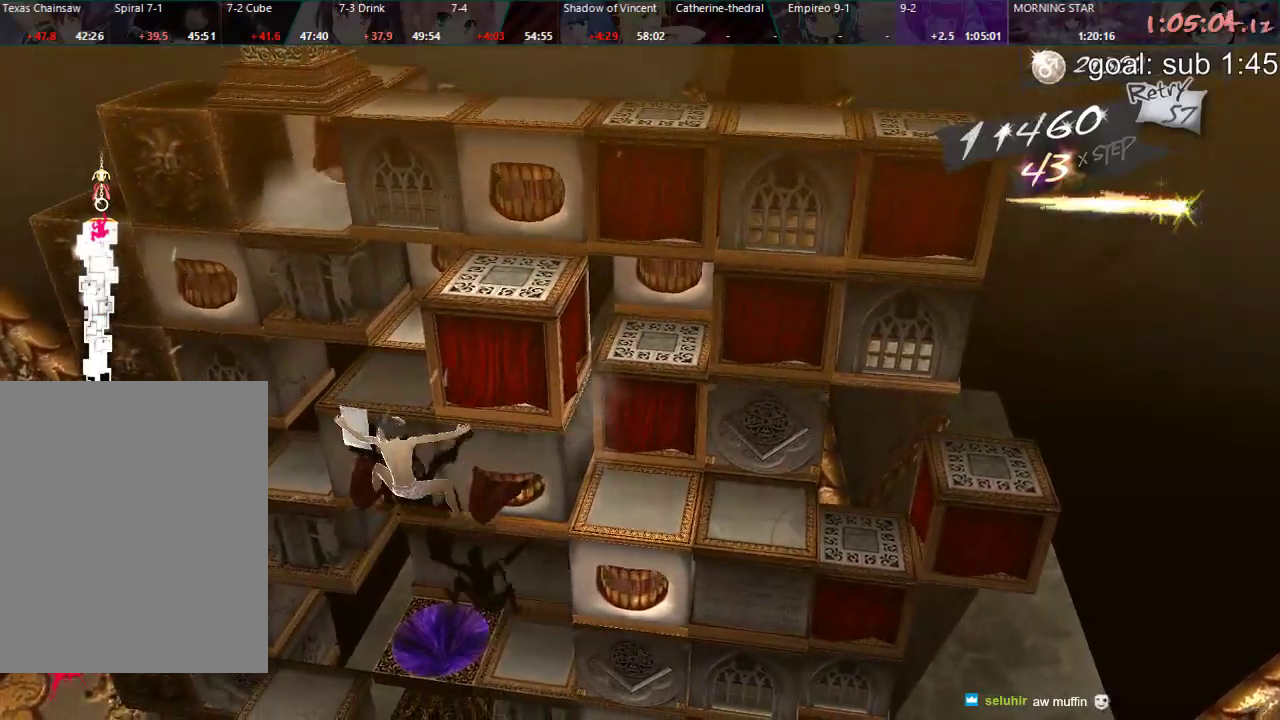
{"buttons": ["DPAD_LEFT"], "left_stick": "center", "right_stick": "center", "events": [[317, "DPAD_DOWN", "up"], [417, "DPAD_LEFT", "down"]]}
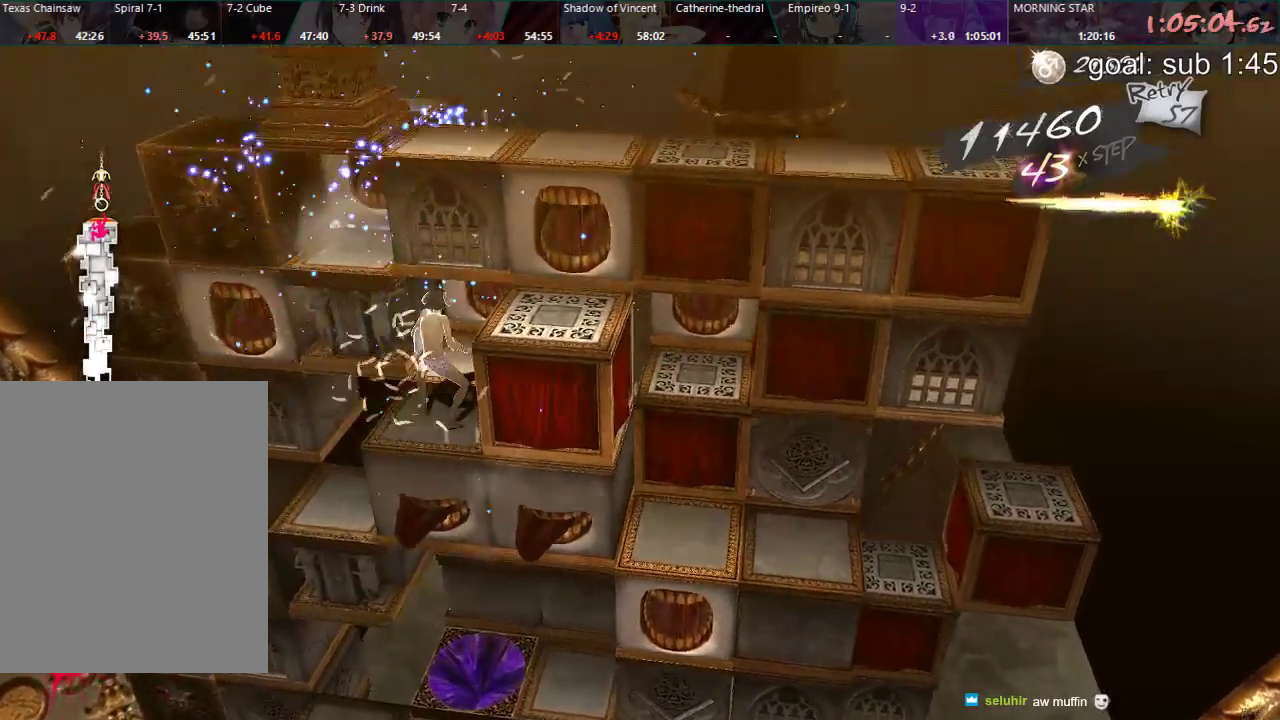
{"buttons": ["DPAD_DOWN"], "left_stick": "center", "right_stick": "center", "events": [[317, "DPAD_LEFT", "up"], [417, "DPAD_DOWN", "down"]]}
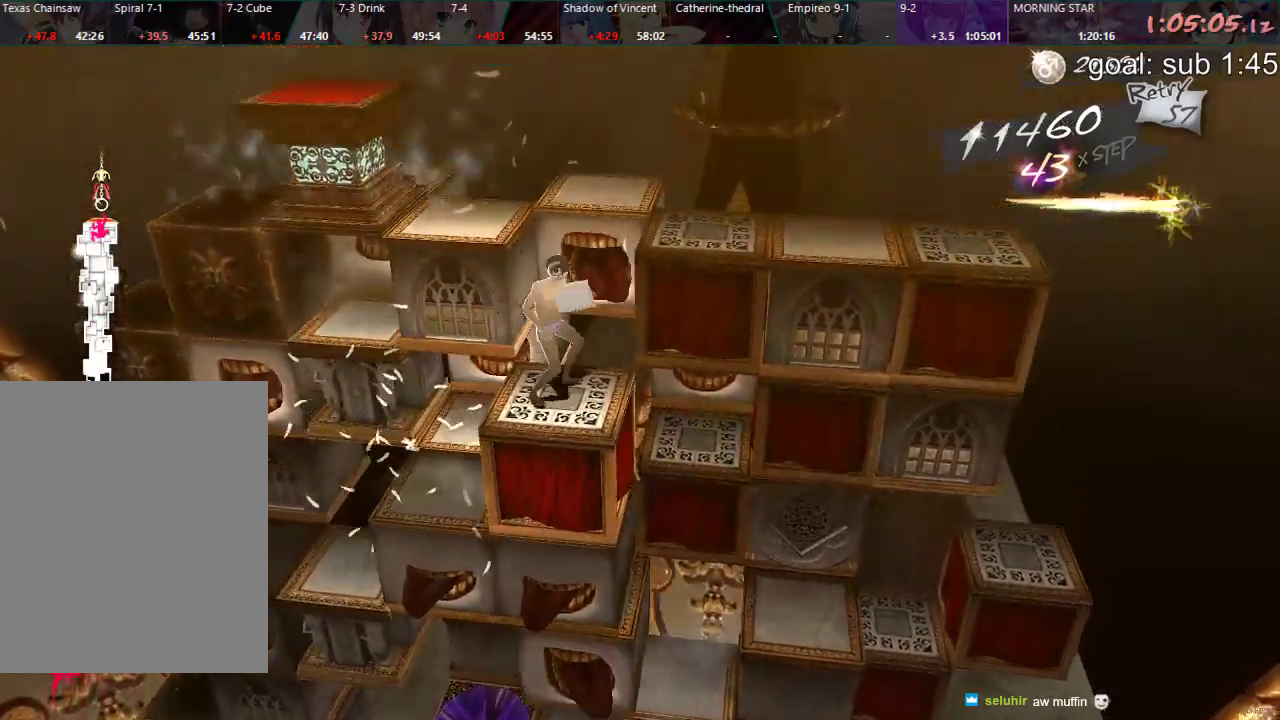
{"buttons": [], "left_stick": "center", "right_stick": "center", "events": [[217, "DPAD_DOWN", "up"]]}
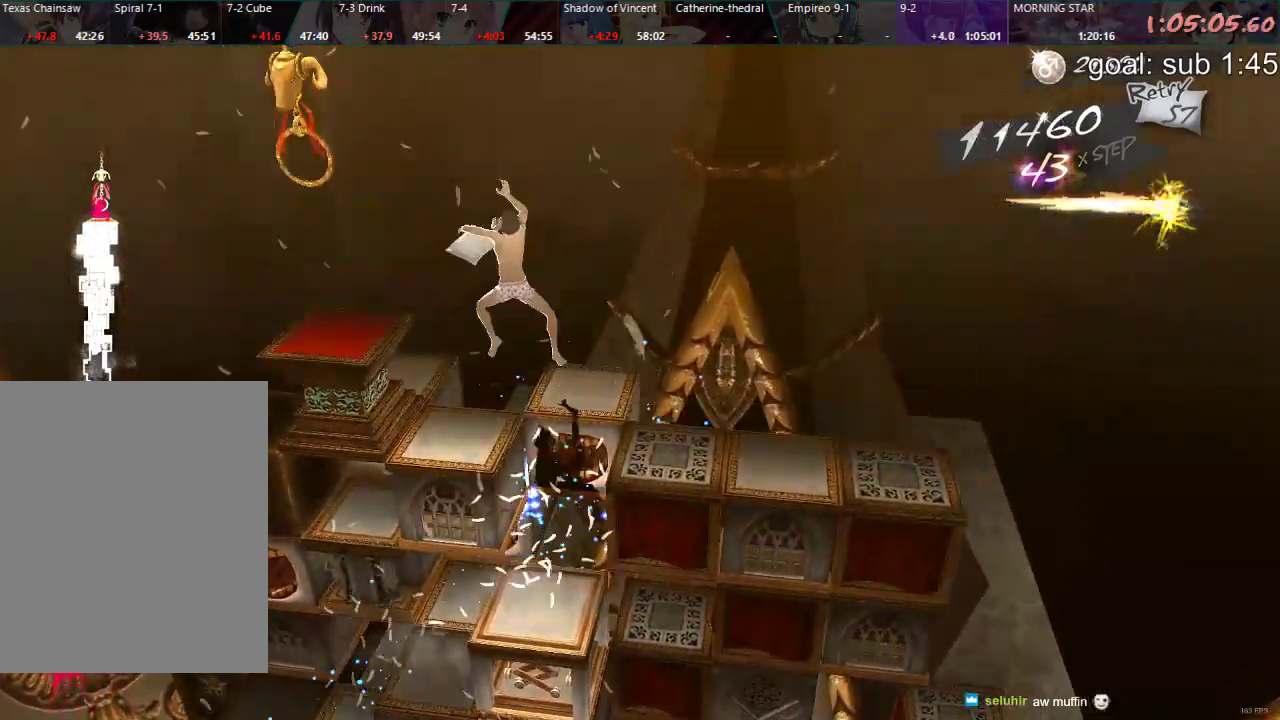
{"buttons": [], "left_stick": "center", "right_stick": "center", "events": []}
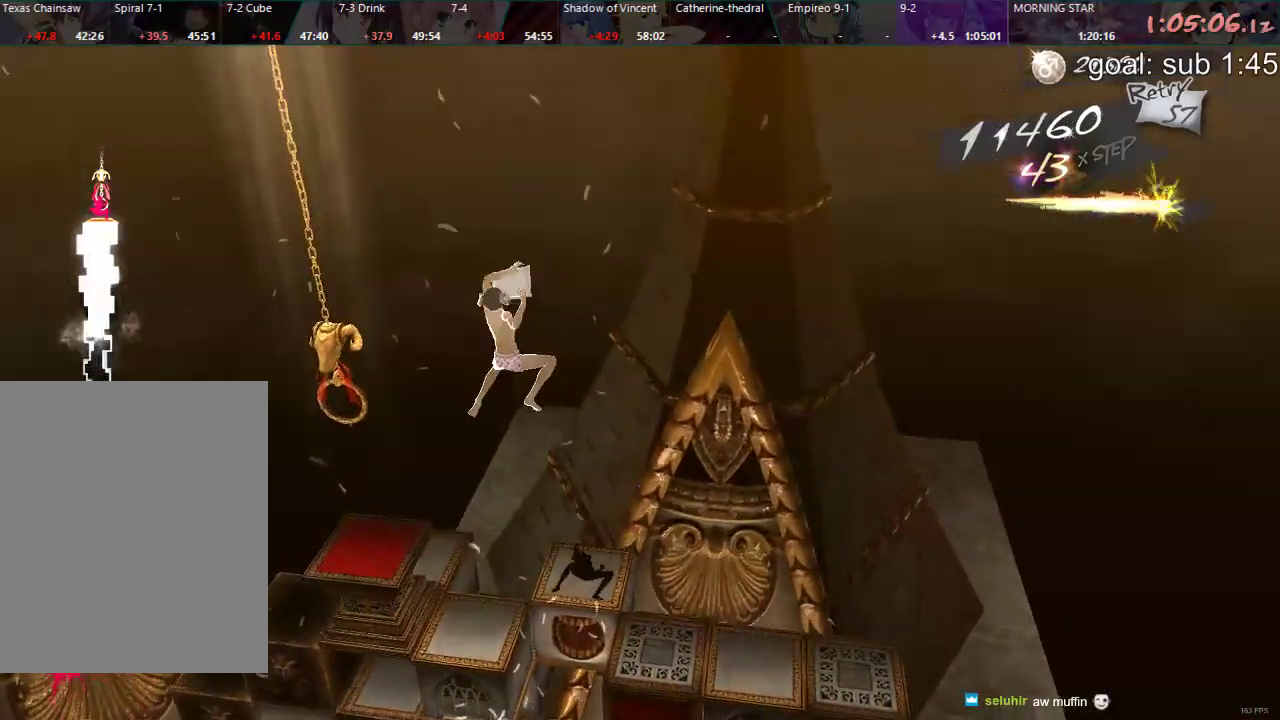
{"buttons": [], "left_stick": "center", "right_stick": "center", "events": []}
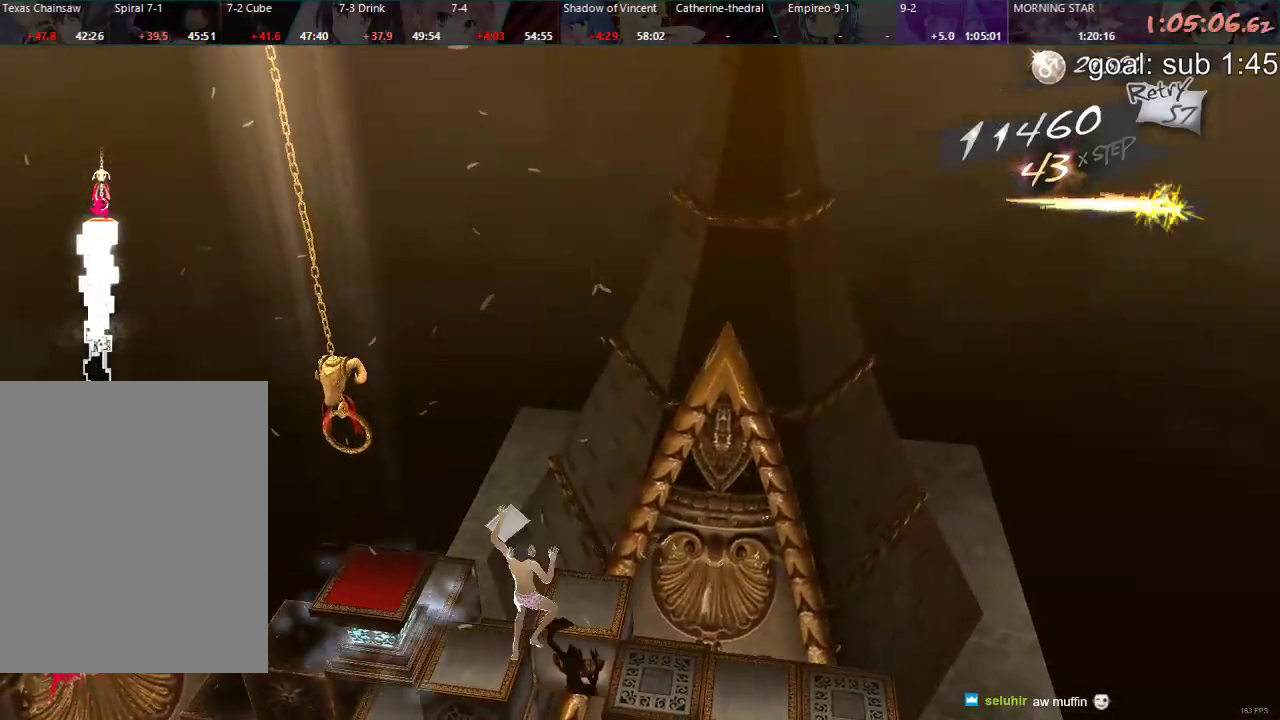
{"buttons": [], "left_stick": "center", "right_stick": "center", "events": []}
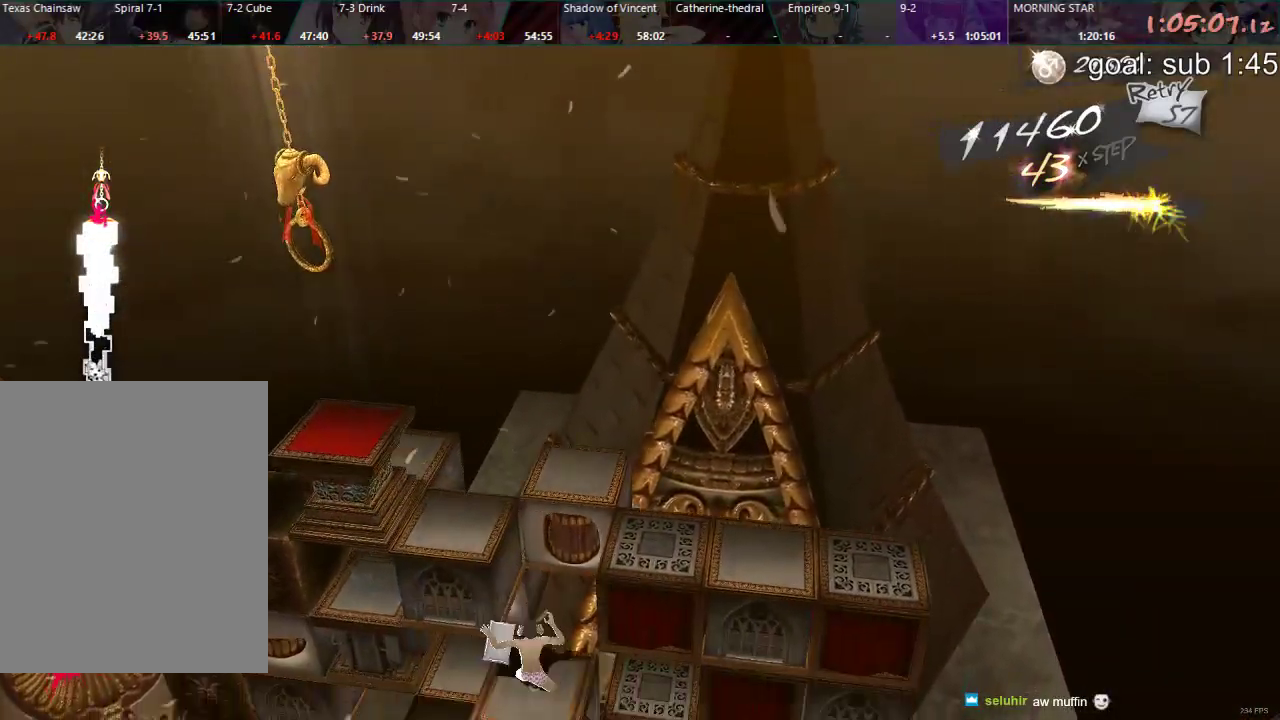
{"buttons": ["DPAD_RIGHT"], "left_stick": "center", "right_stick": "center", "events": [[267, "DPAD_RIGHT", "down"]]}
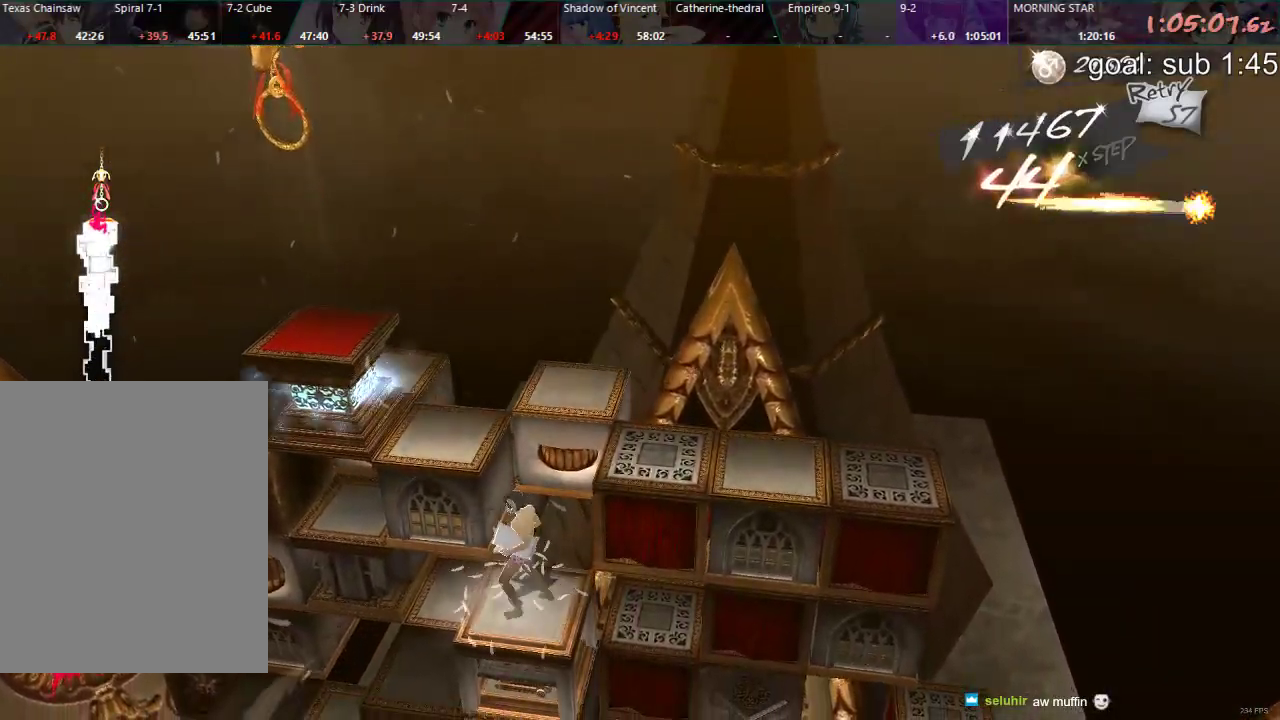
{"buttons": [], "left_stick": "center", "right_stick": "center", "events": [[133, "DPAD_RIGHT", "up"]]}
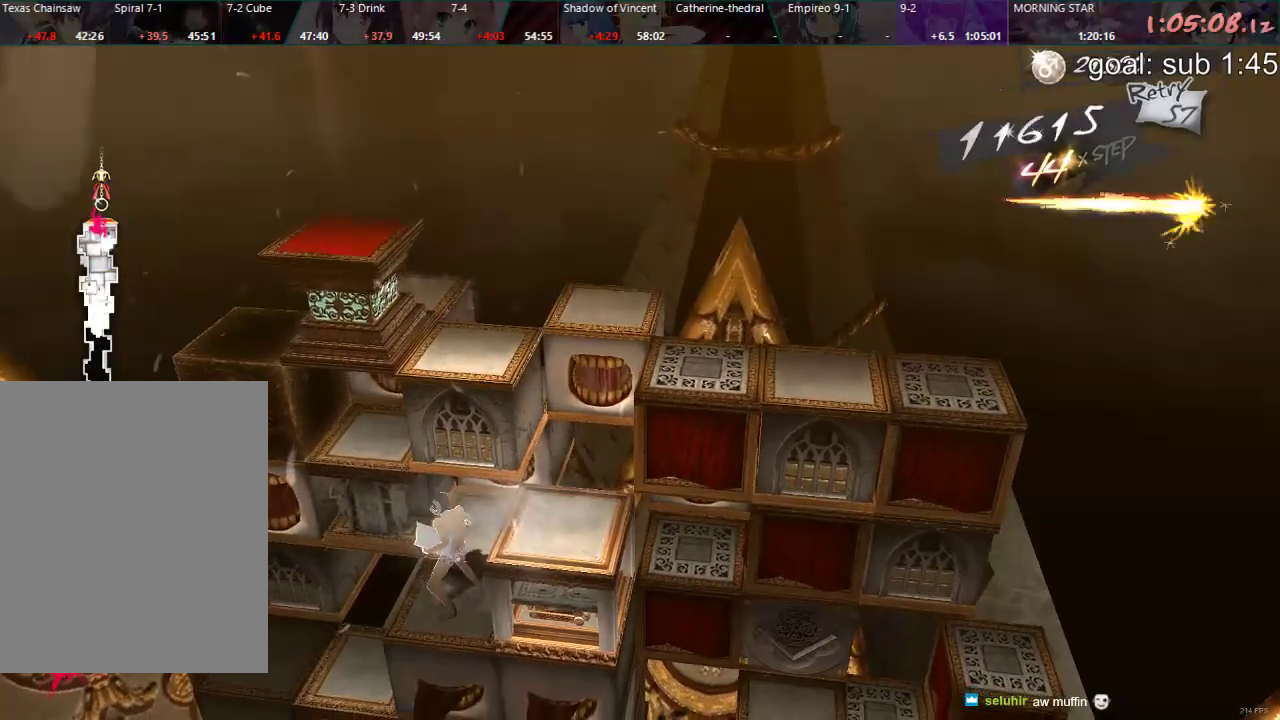
{"buttons": ["CIRCLE"], "left_stick": "center", "right_stick": "center", "events": [[283, "DPAD_LEFT", "down"], [350, "DPAD_LEFT", "up"], [483, "CIRCLE", "down"]]}
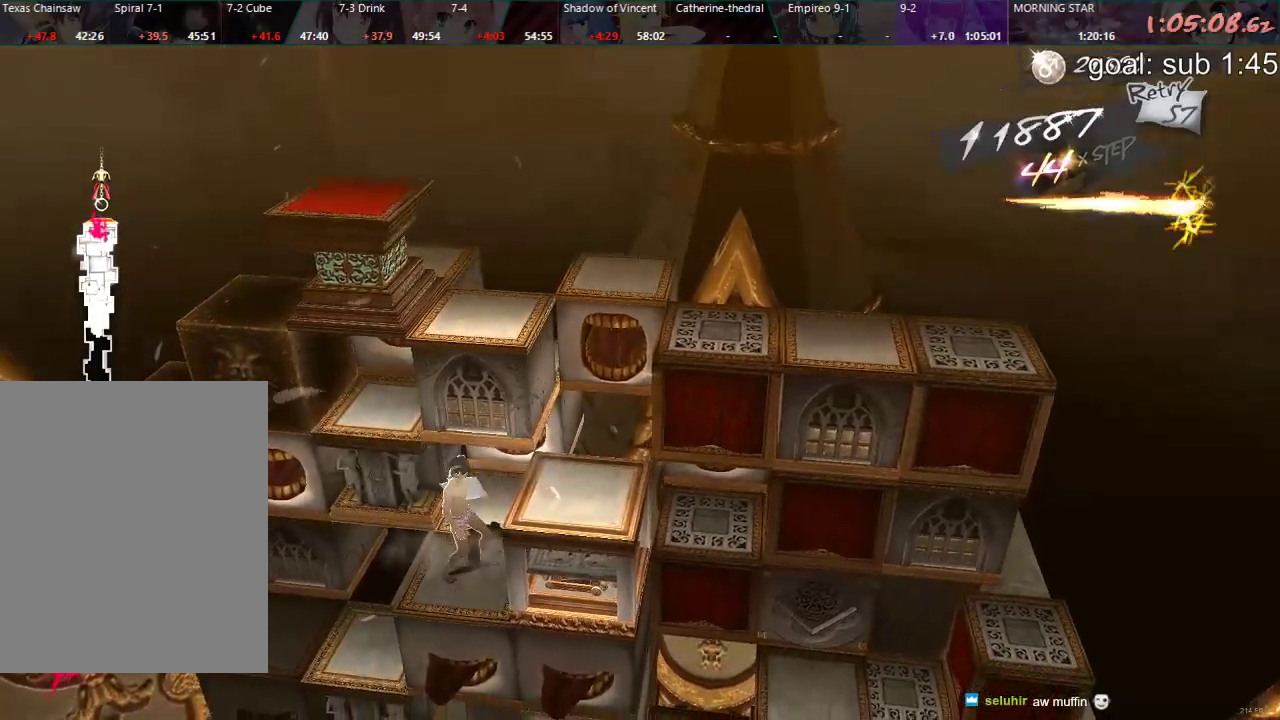
{"buttons": ["CIRCLE", "DPAD_RIGHT"], "left_stick": "center", "right_stick": "center", "events": [[483, "DPAD_RIGHT", "down"]]}
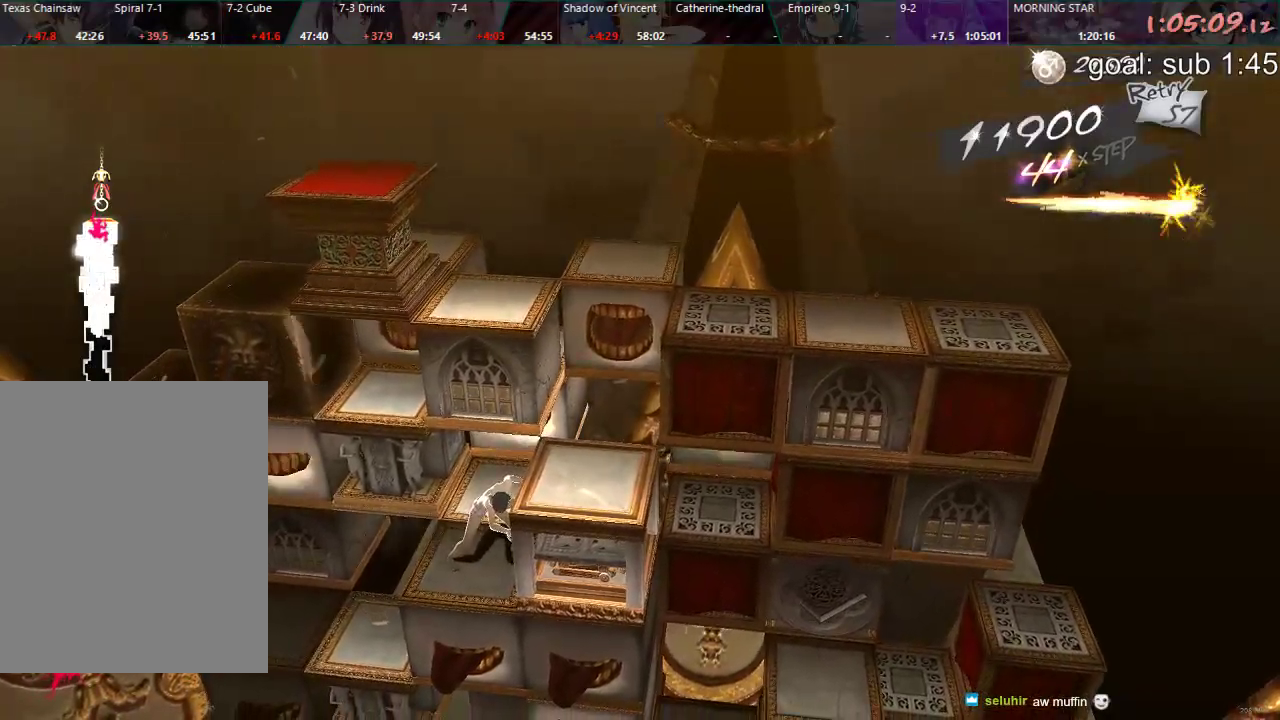
{"buttons": [], "left_stick": "center", "right_stick": "center", "events": [[317, "DPAD_RIGHT", "up"], [467, "CIRCLE", "up"]]}
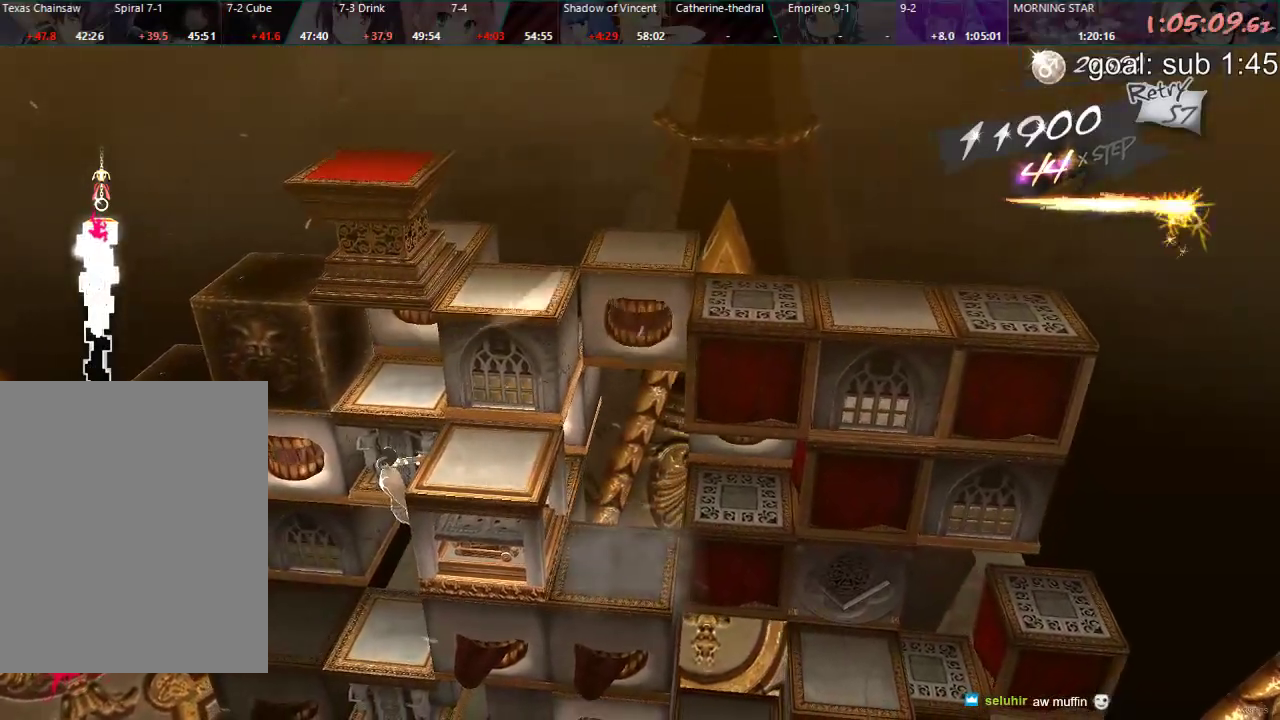
{"buttons": ["DPAD_LEFT"], "left_stick": "center", "right_stick": "center", "events": [[217, "DPAD_LEFT", "down"]]}
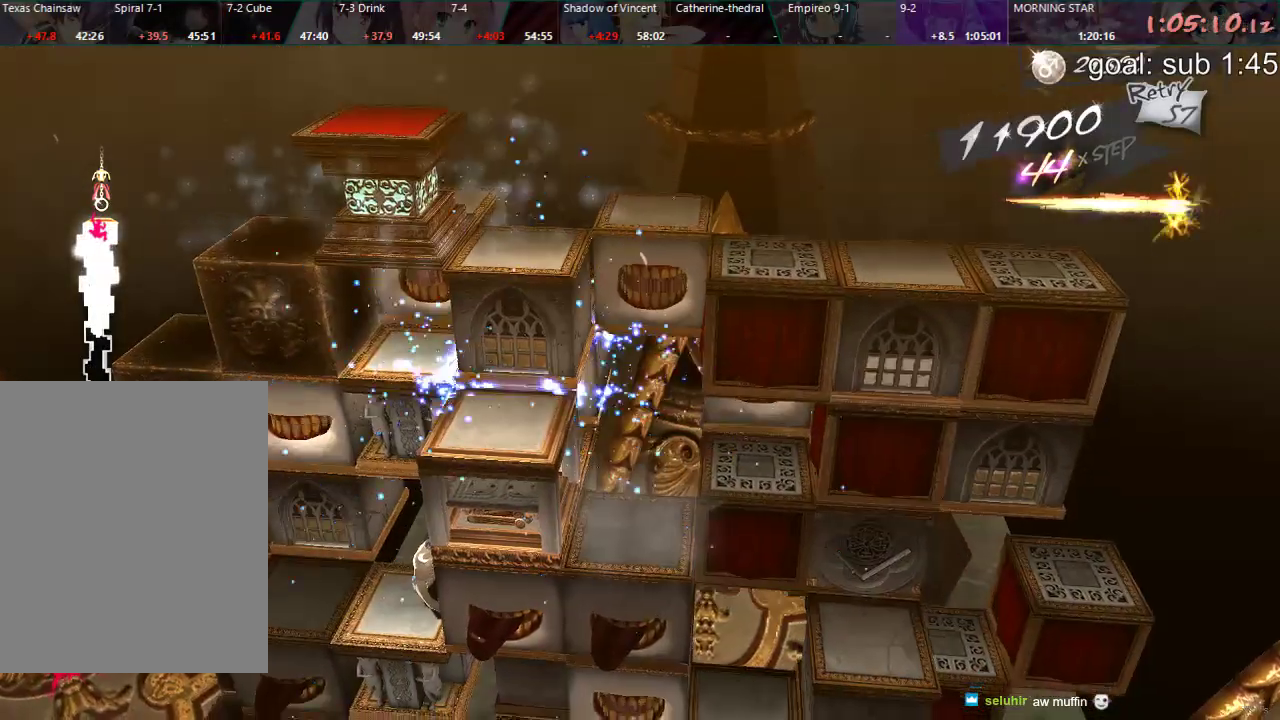
{"buttons": ["L1", "DPAD_LEFT"], "left_stick": "center", "right_stick": "center", "events": [[350, "L1", "down"], [417, "L1", "up"], [483, "L1", "down"]]}
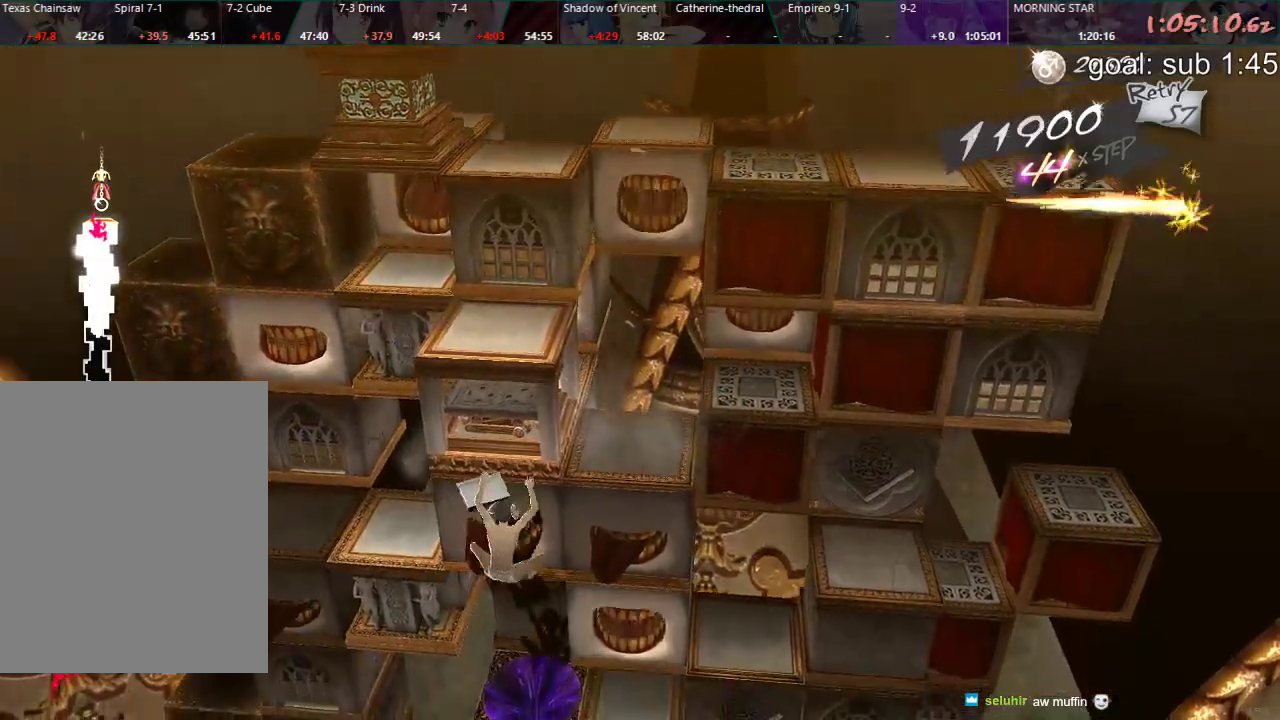
{"buttons": [], "left_stick": "center", "right_stick": "center", "events": [[33, "DPAD_LEFT", "up"], [167, "DPAD_DOWN", "down"], [167, "L1", "up"], [500, "DPAD_DOWN", "up"]]}
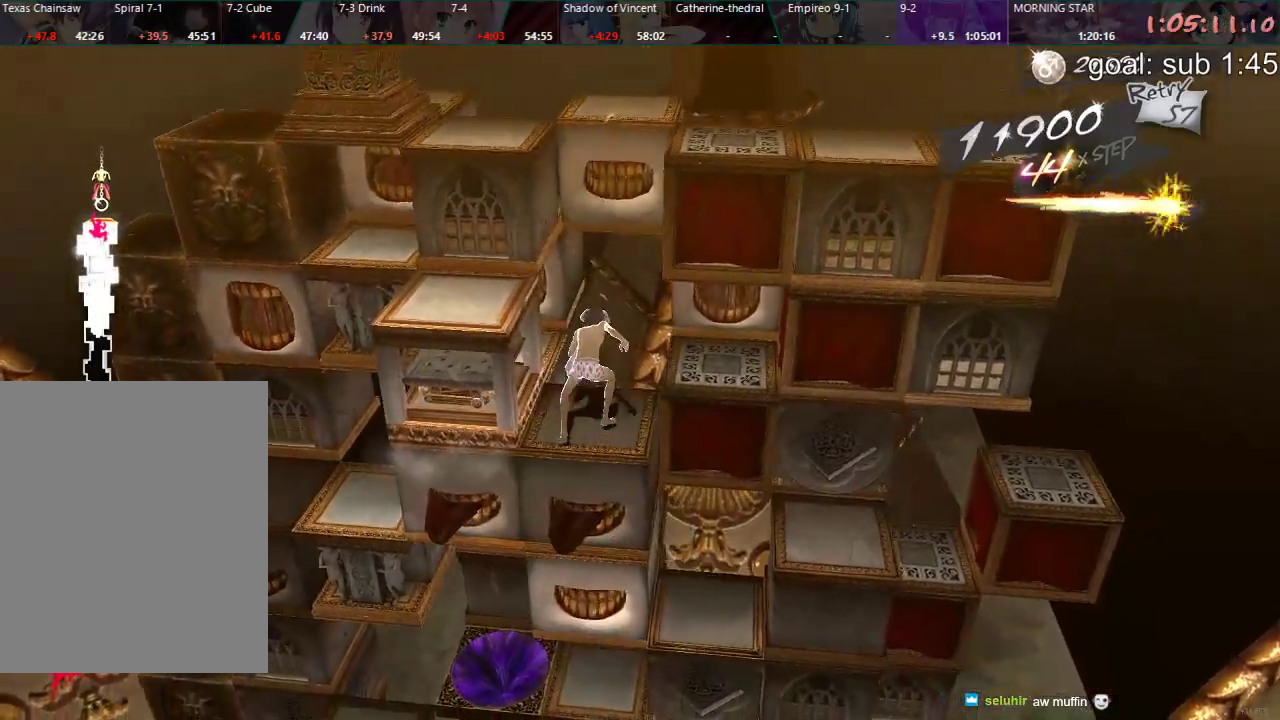
{"buttons": [], "left_stick": "center", "right_stick": "center", "events": [[133, "DPAD_RIGHT", "down"], [500, "DPAD_RIGHT", "up"]]}
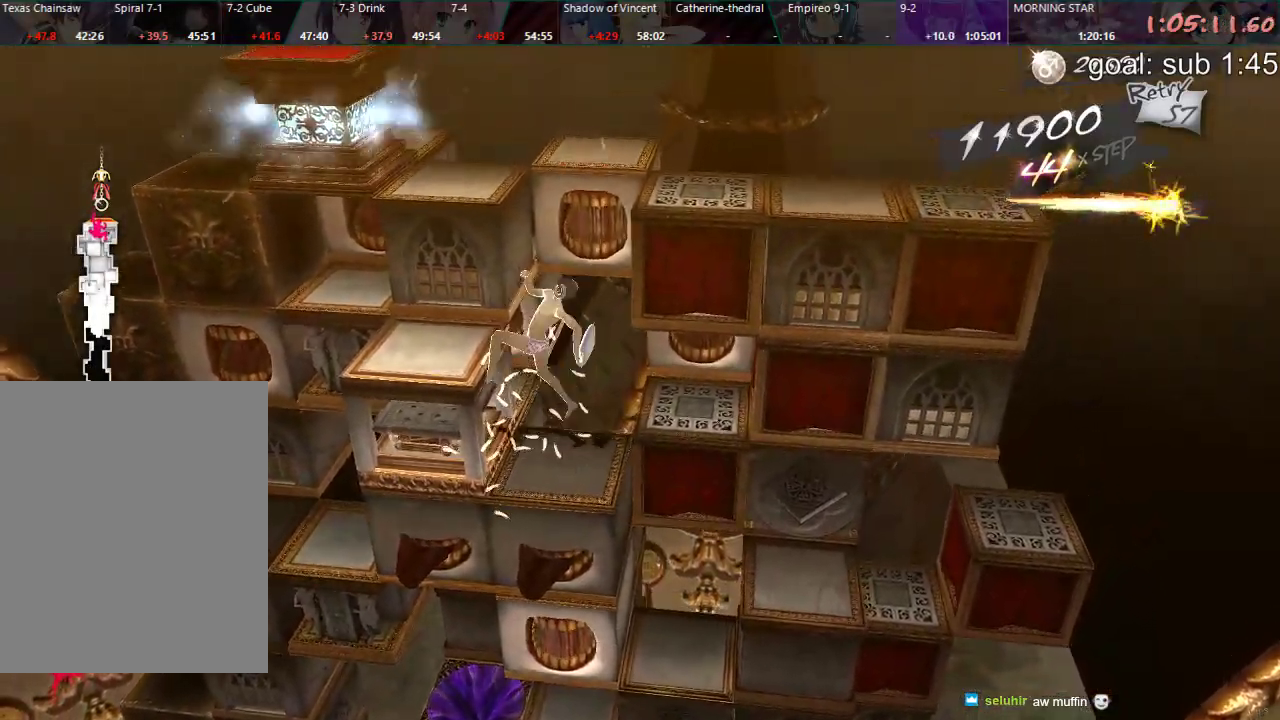
{"buttons": ["DPAD_DOWN"], "left_stick": "center", "right_stick": "center", "events": [[117, "DPAD_DOWN", "down"]]}
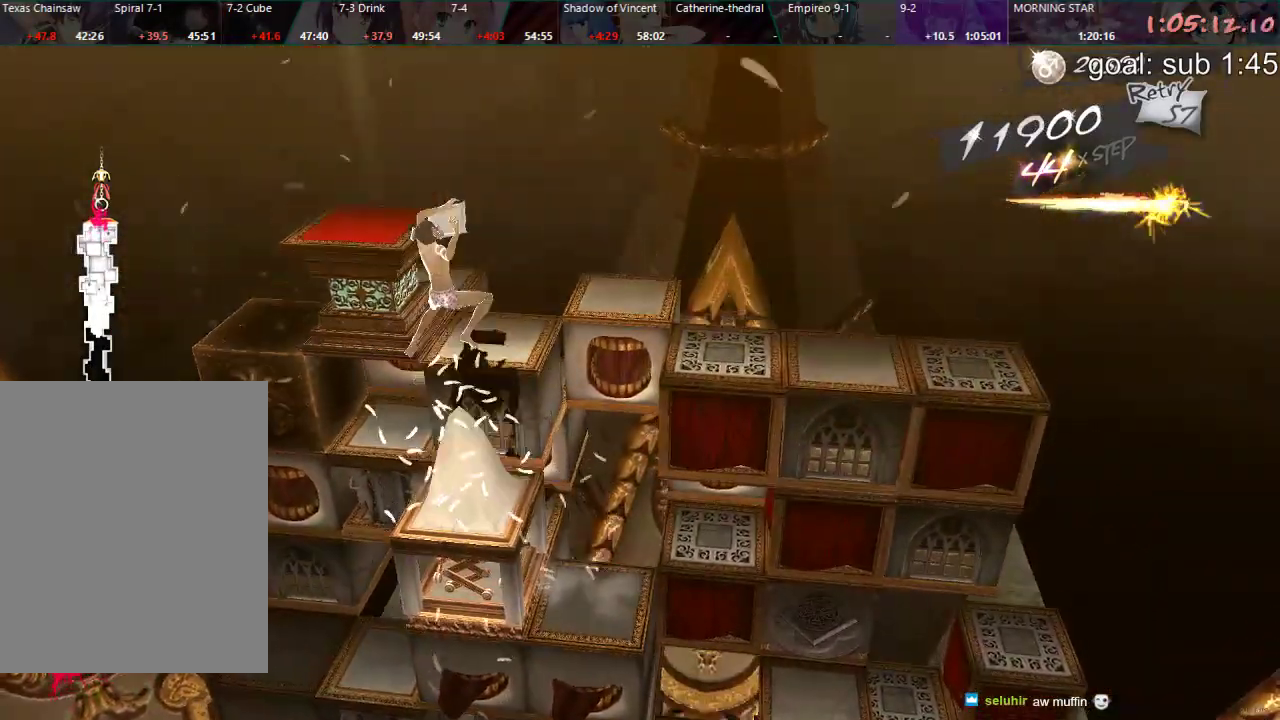
{"buttons": [], "left_stick": "center", "right_stick": "center", "events": [[217, "DPAD_DOWN", "up"]]}
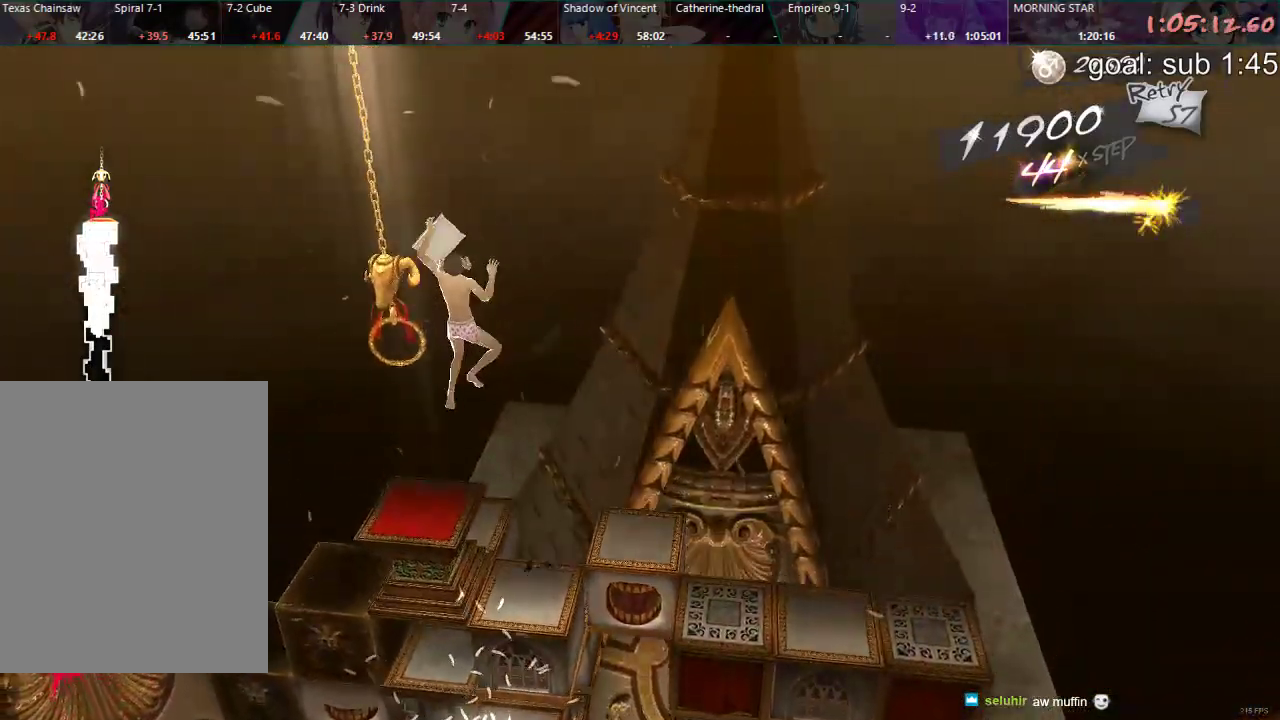
{"buttons": [], "left_stick": "center", "right_stick": "center", "events": []}
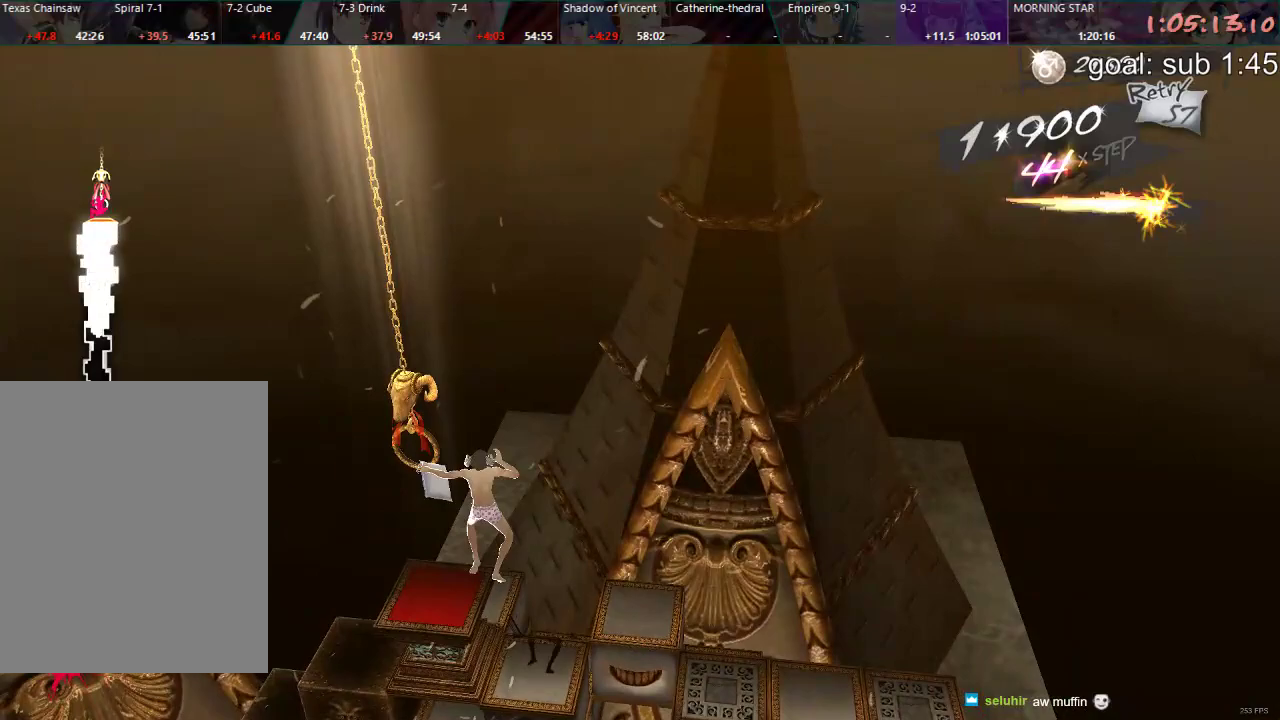
{"buttons": [], "left_stick": "center", "right_stick": "center", "events": []}
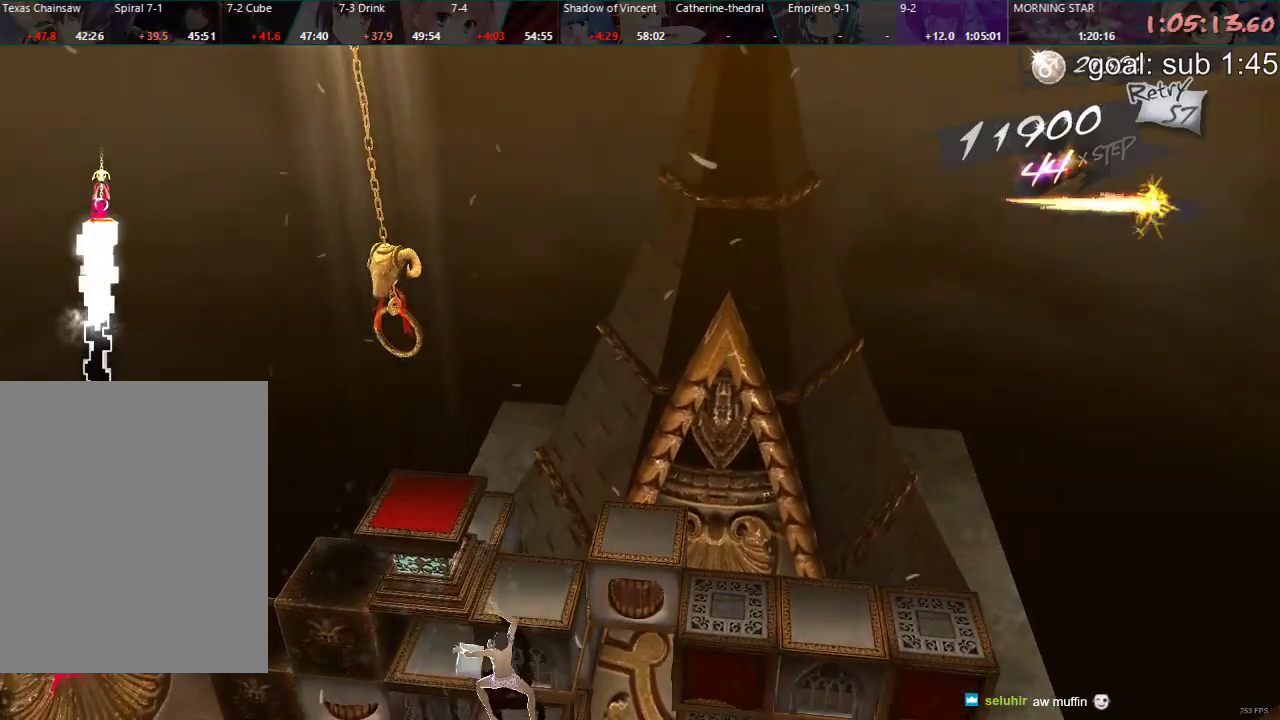
{"buttons": ["DPAD_DOWN"], "left_stick": "center", "right_stick": "center", "events": [[217, "DPAD_DOWN", "down"]]}
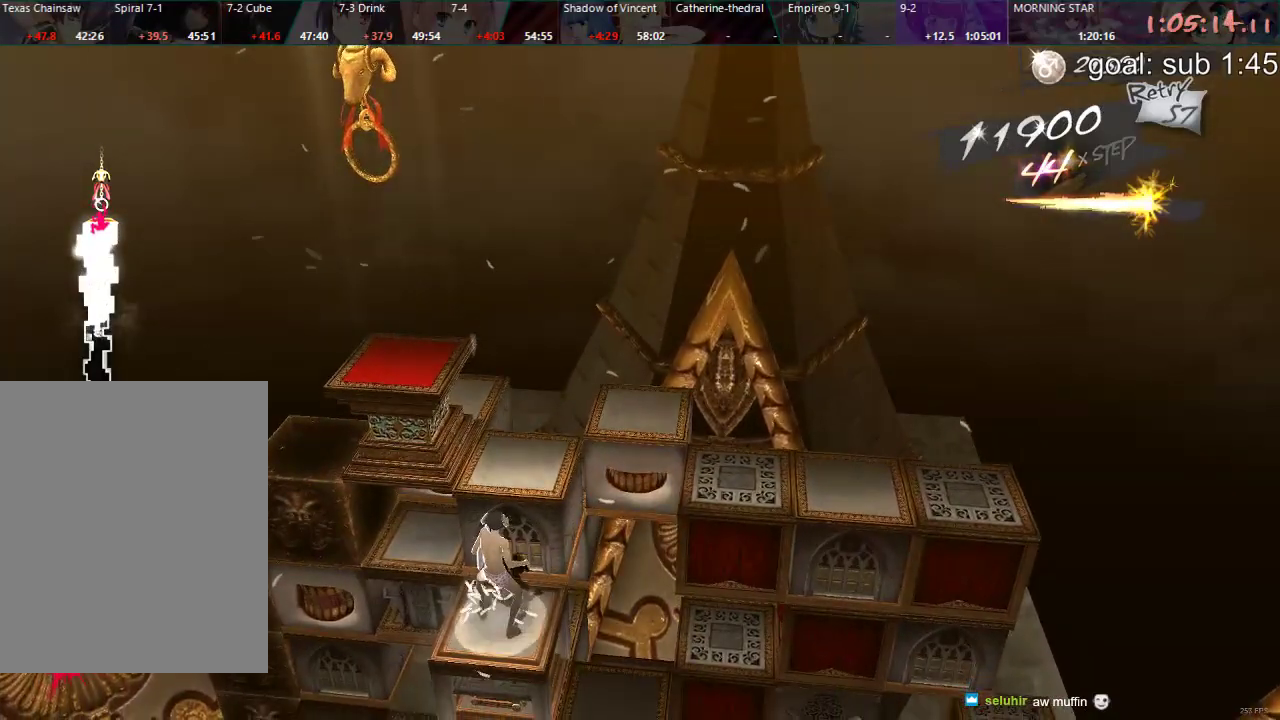
{"buttons": ["DPAD_RIGHT"], "left_stick": "center", "right_stick": "center", "events": [[167, "DPAD_DOWN", "up"], [267, "DPAD_RIGHT", "down"]]}
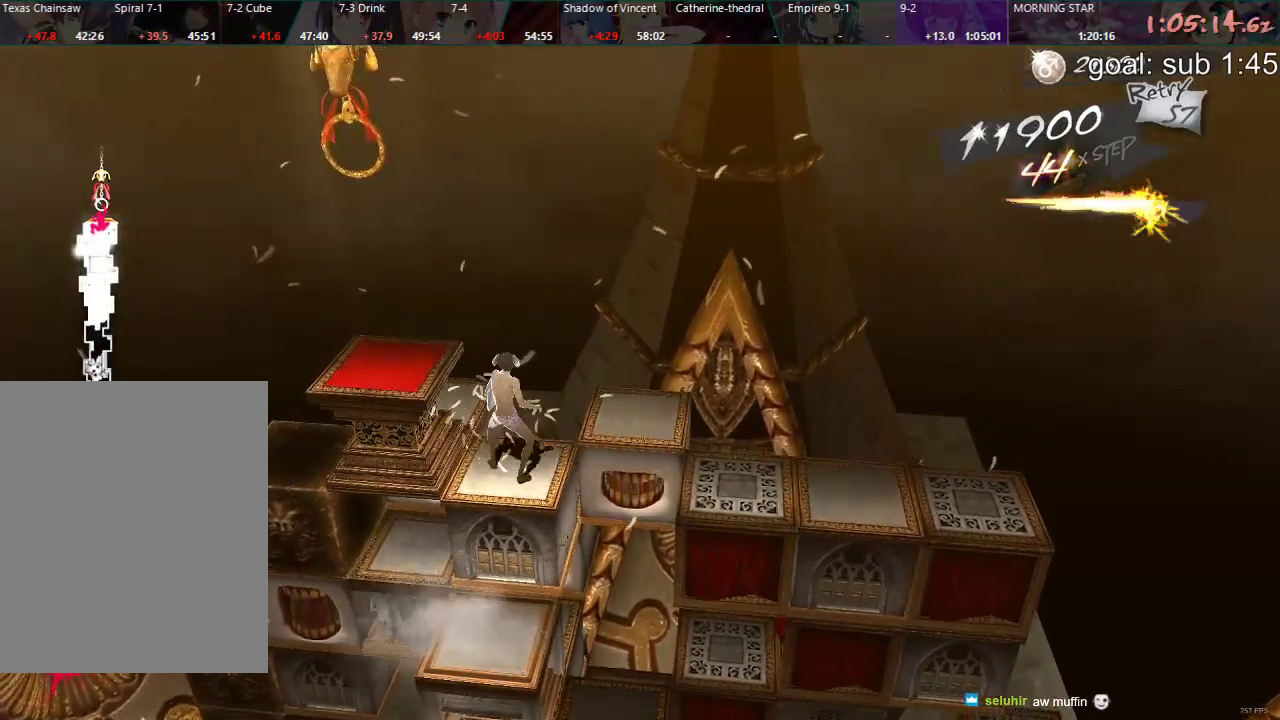
{"buttons": [], "left_stick": "center", "right_stick": "center", "events": [[333, "DPAD_RIGHT", "up"]]}
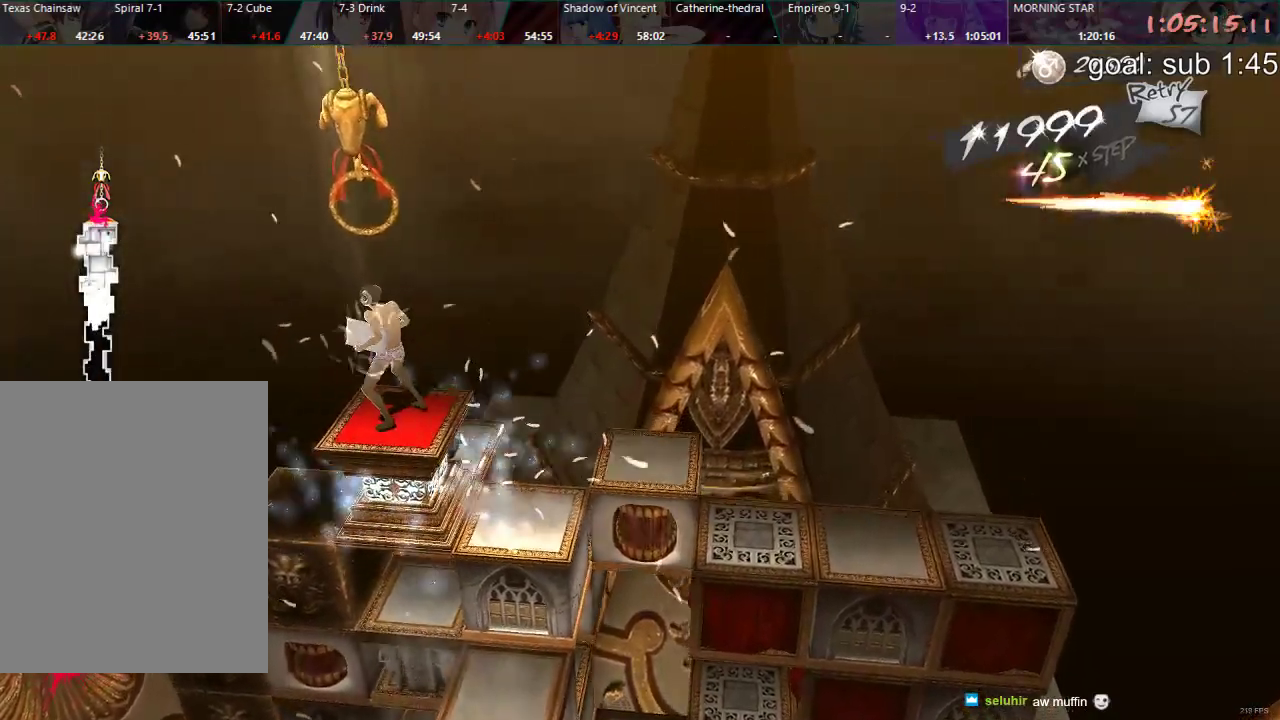
{"buttons": [], "left_stick": "center", "right_stick": "center", "events": [[417, "CROSS", "down"], [467, "CROSS", "up"]]}